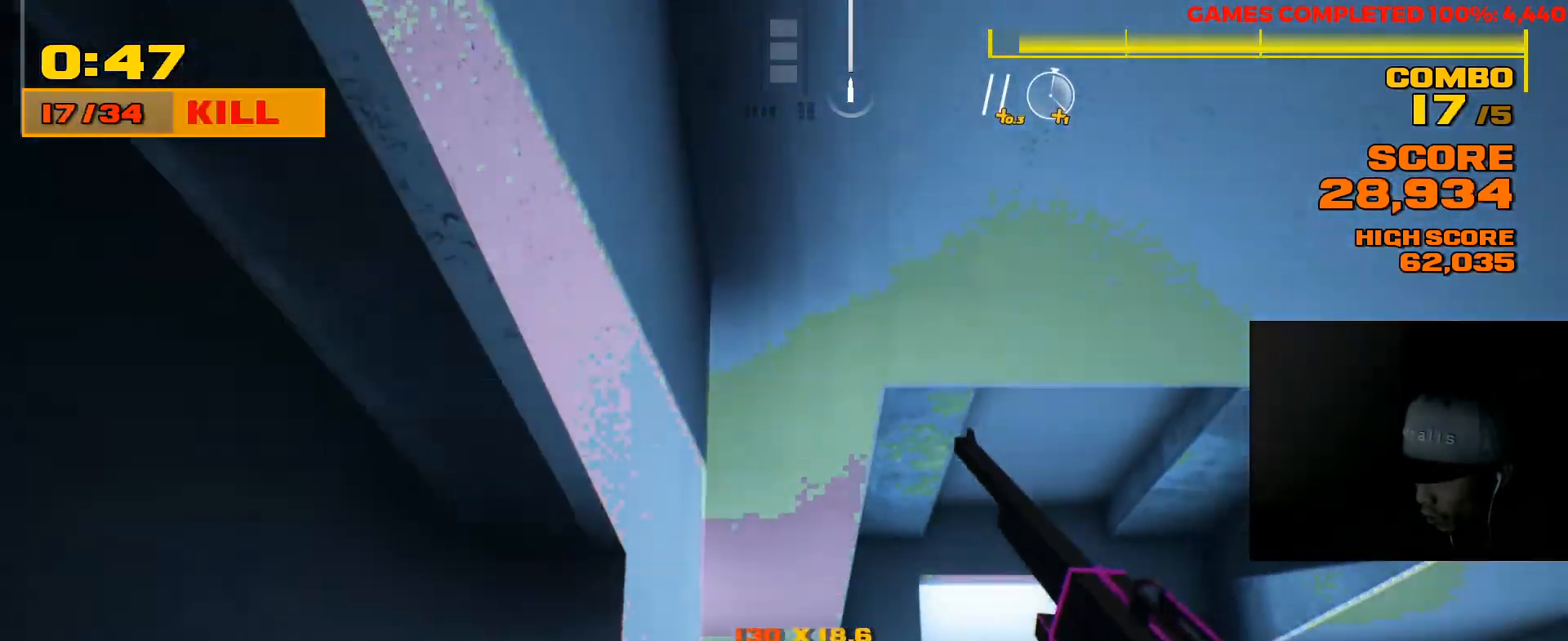
Gameplay with keyboard and mouse; each line is a JSON object with the keys and mouse buttons held at the frame after it. "events" lists presses ("down") and releases ("up") of "1", "2", "3", "4", "5", "a", "alt", "c", "ctrl", "d", "e", "f", "q", "r", "s", "shift", "space", "tab", "v", "w", "x", "z", "mouse_left", "mouse_middle", "mouse_right", "mouse_wheel_up" and "mouse_wheel_down" between this image and that frame as [ms after this image, input, new state], when the widget could be followed in between. "mouse_left", "mouse_middle", "mouse_right", "mouse_wheel_up", "mouse_wheel_down" = the "left", "middle", "right", "wheel_up", "wheel_down" buttons of the "mouse" list. No other keys are recorded. Not read: mouse_move.
{"keys": ["d"], "mouse": [], "events": []}
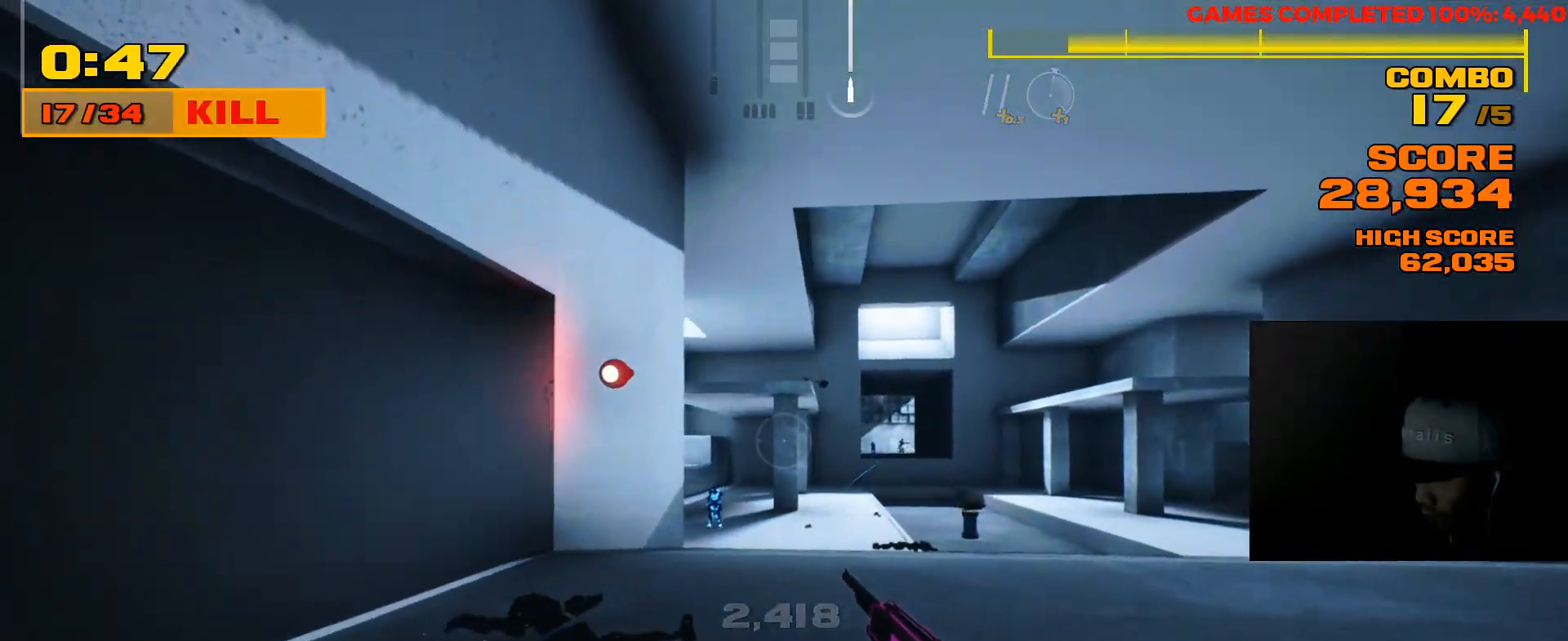
{"keys": [], "mouse": ["right"], "events": [[133, "mouse_right", "down"], [383, "d", "up"]]}
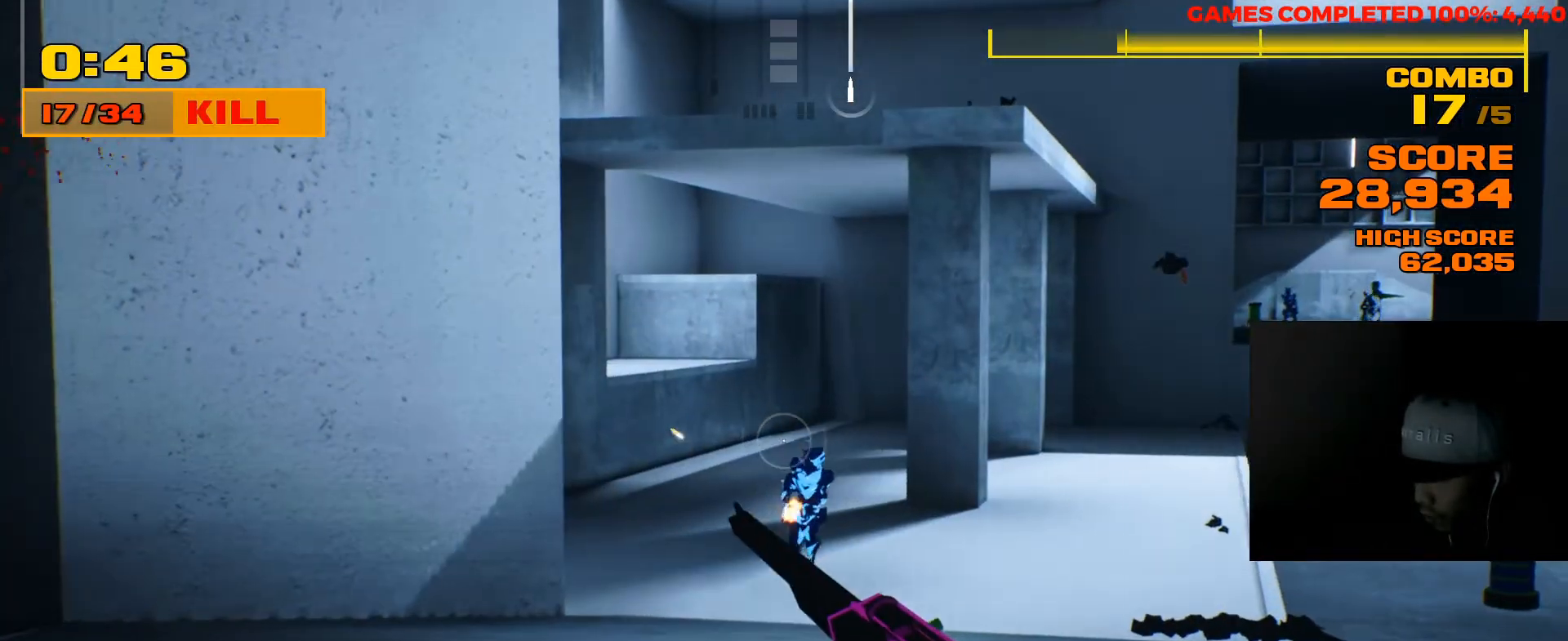
{"keys": [], "mouse": ["right"], "events": []}
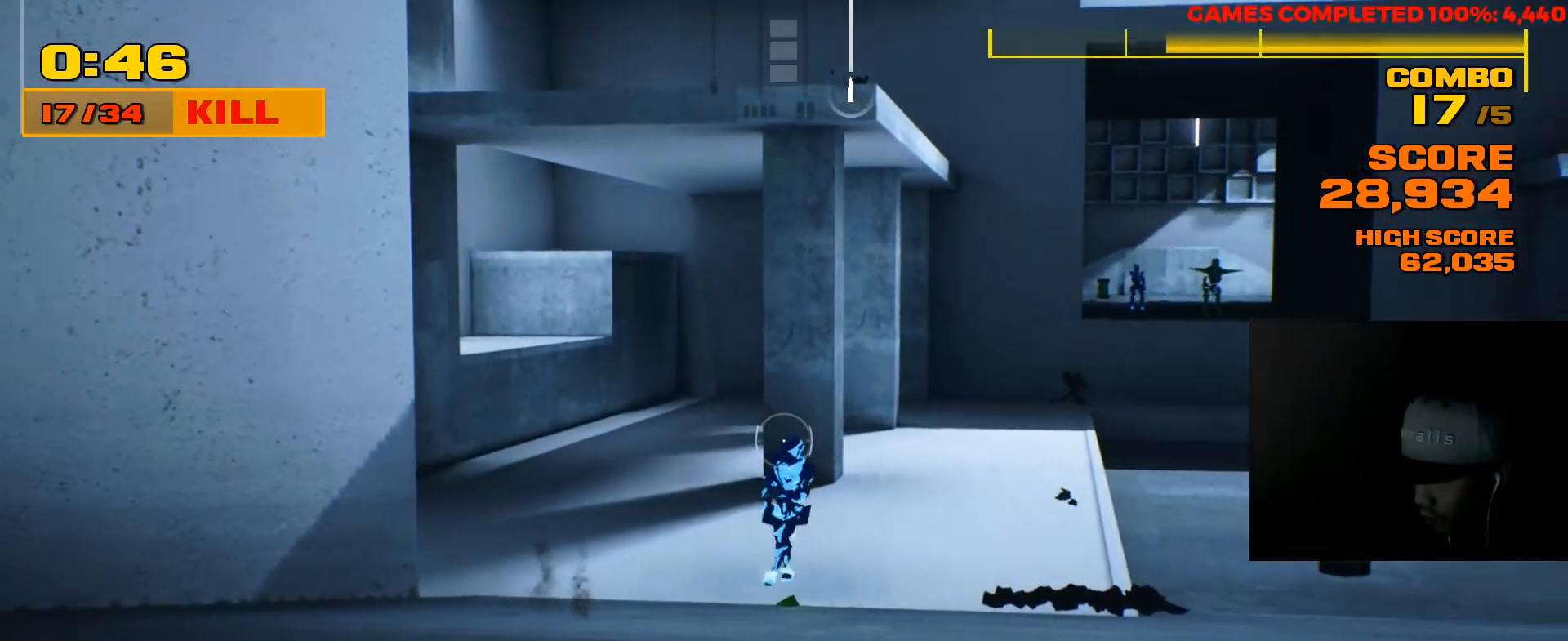
{"keys": [], "mouse": ["right"], "events": [[300, "mouse_left", "down"], [450, "mouse_left", "up"]]}
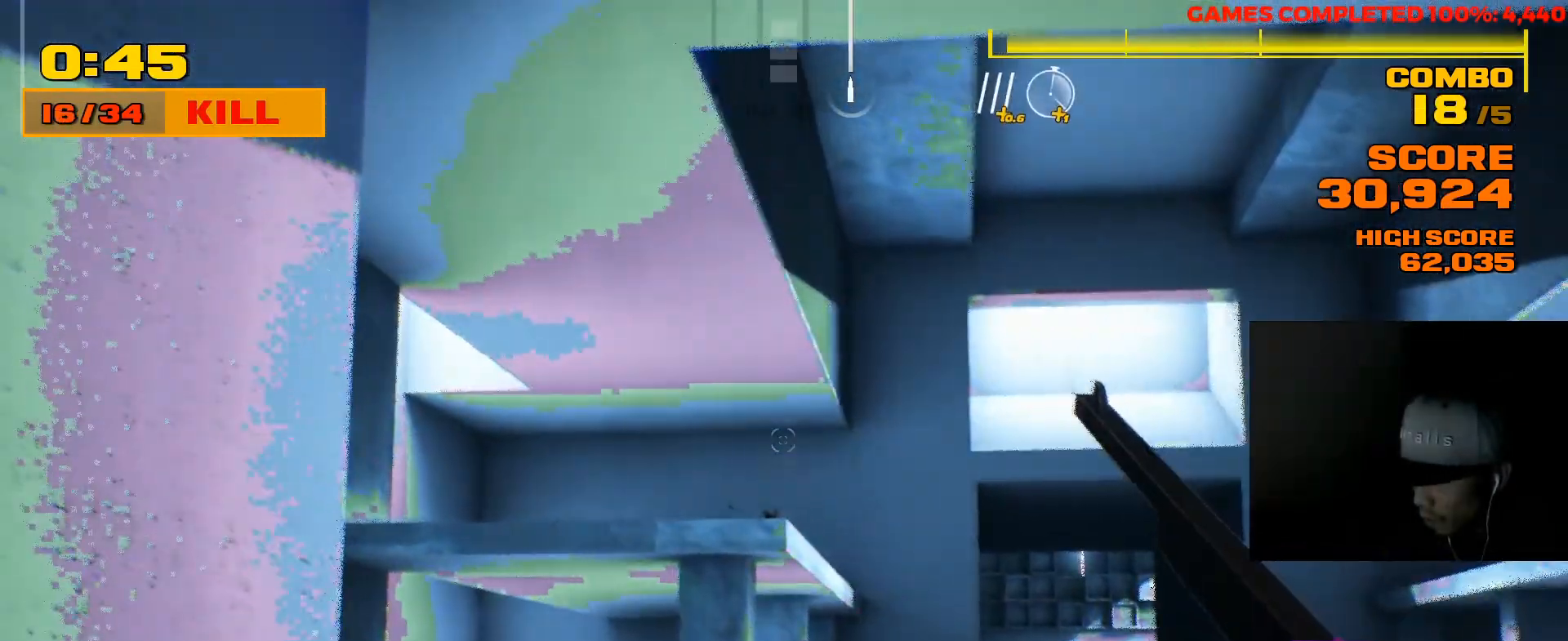
{"keys": ["d", "shift", "w"], "mouse": [], "events": [[67, "d", "down"], [100, "mouse_right", "up"], [367, "w", "down"], [433, "shift", "down"]]}
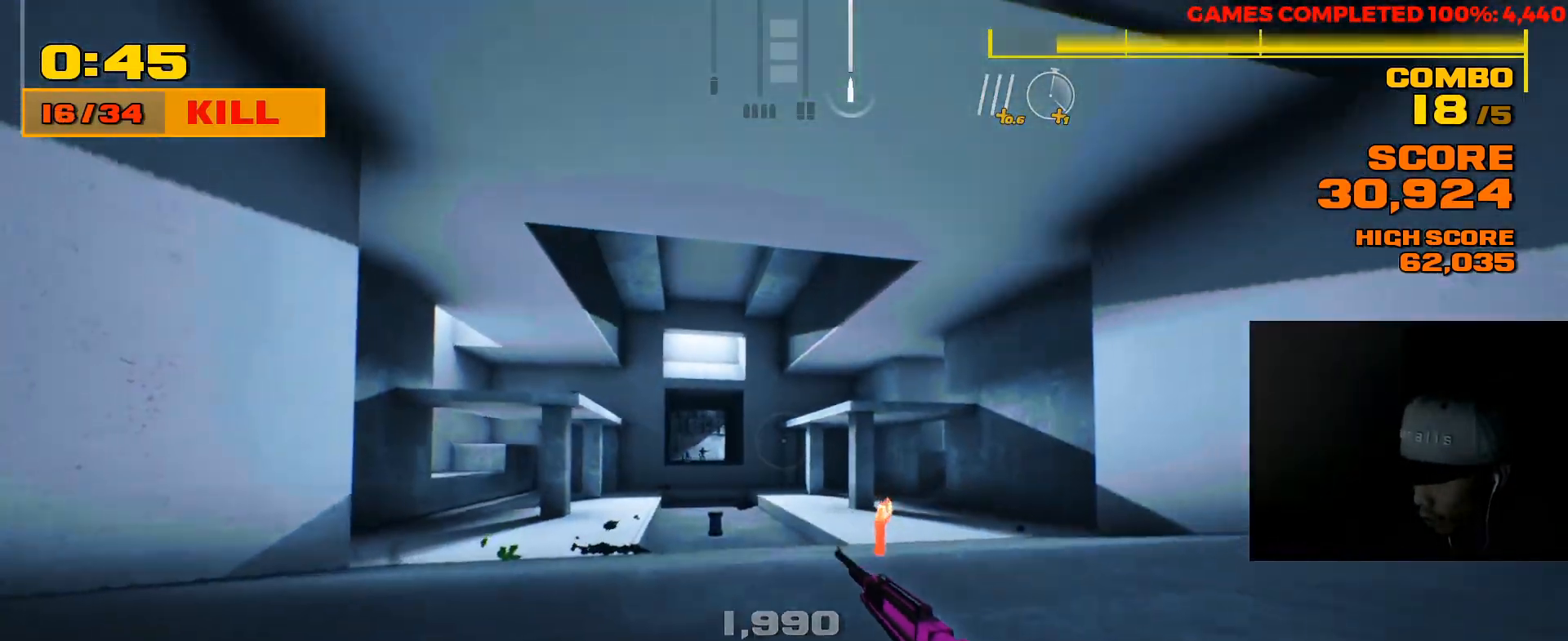
{"keys": ["d", "w"], "mouse": [], "events": [[317, "shift", "up"]]}
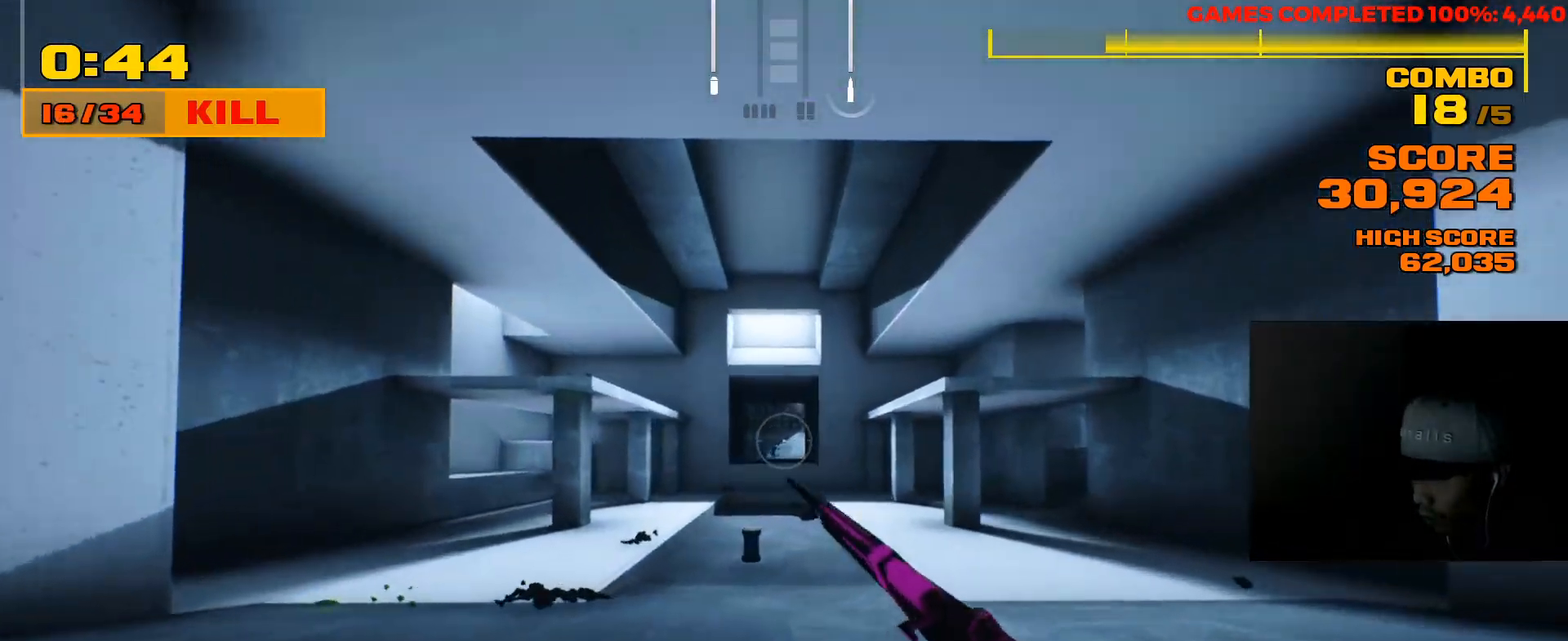
{"keys": [], "mouse": ["right"], "events": [[83, "mouse_right", "down"], [150, "d", "up"], [217, "w", "up"]]}
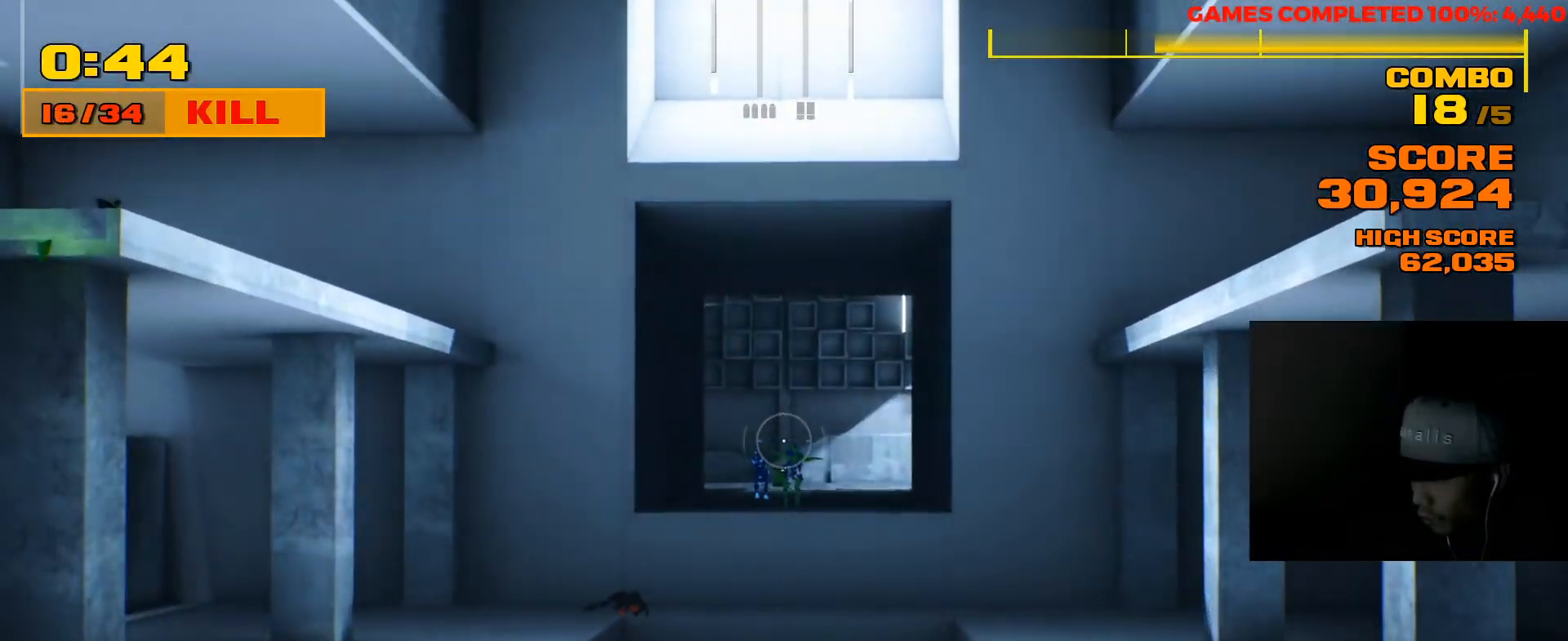
{"keys": [], "mouse": ["right"], "events": []}
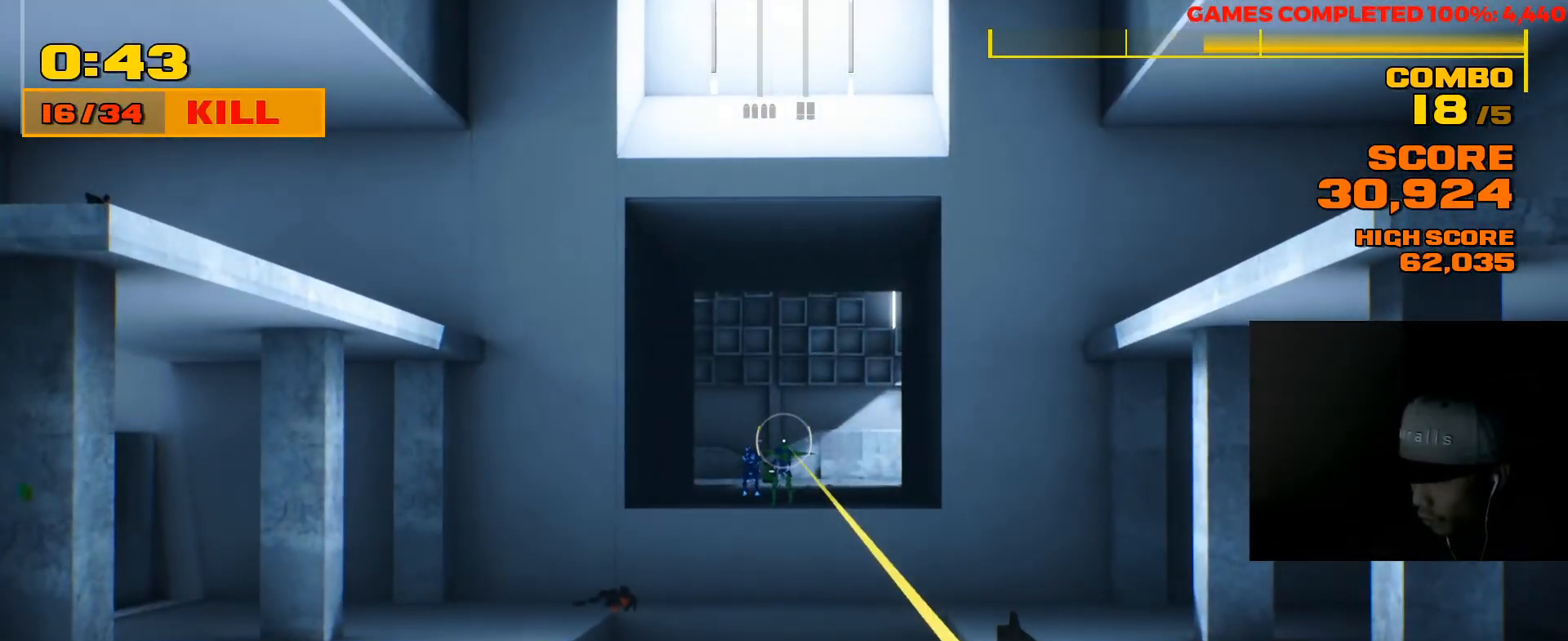
{"keys": ["shift", "w"], "mouse": [], "events": [[100, "mouse_left", "down"], [200, "mouse_left", "up"], [300, "mouse_right", "up"], [300, "shift", "down"], [300, "w", "down"]]}
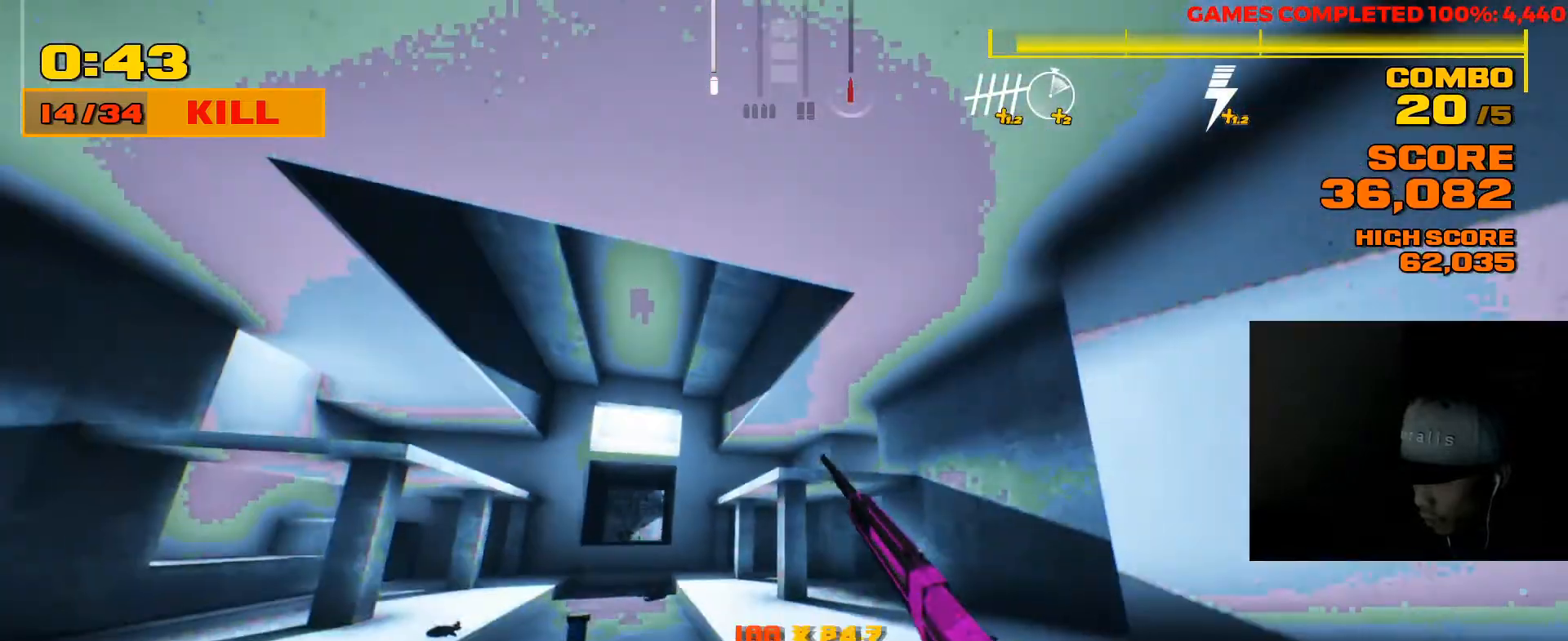
{"keys": ["shift", "w"], "mouse": [], "events": []}
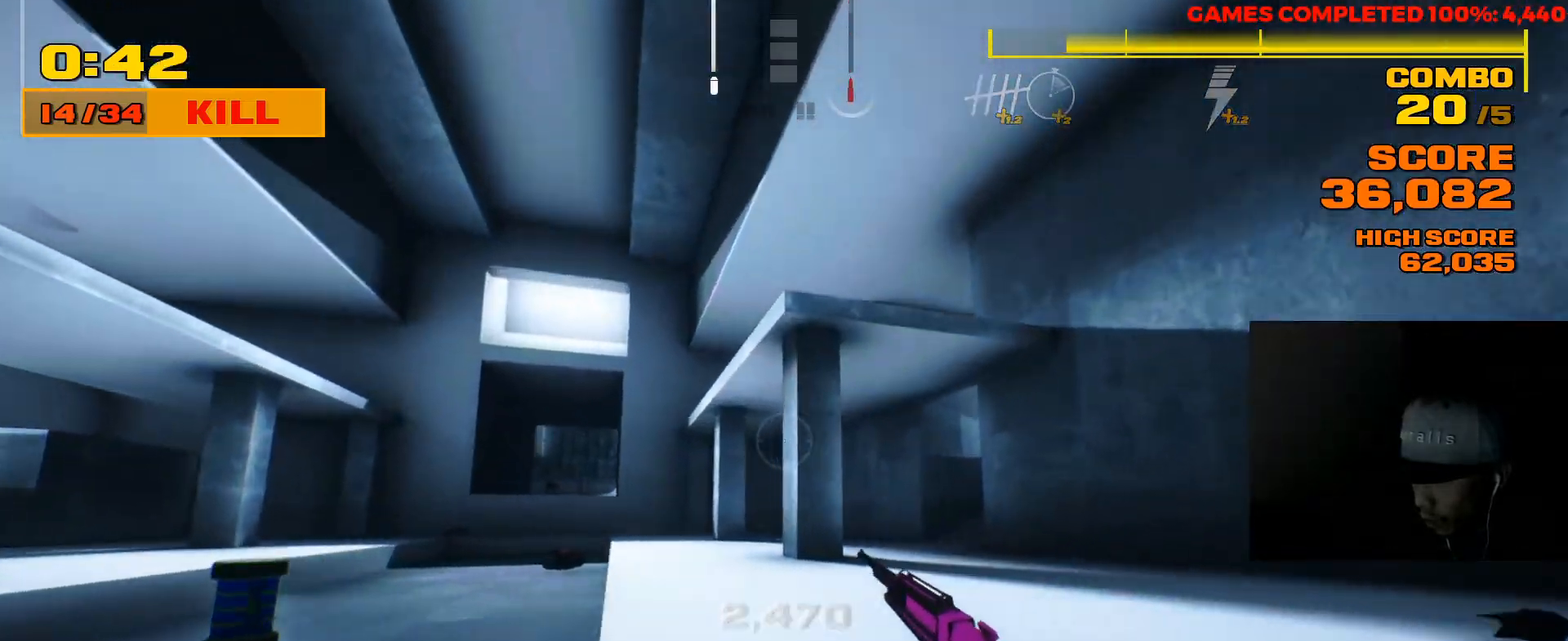
{"keys": ["shift", "w"], "mouse": [], "events": [[50, "shift", "up"], [150, "shift", "down"]]}
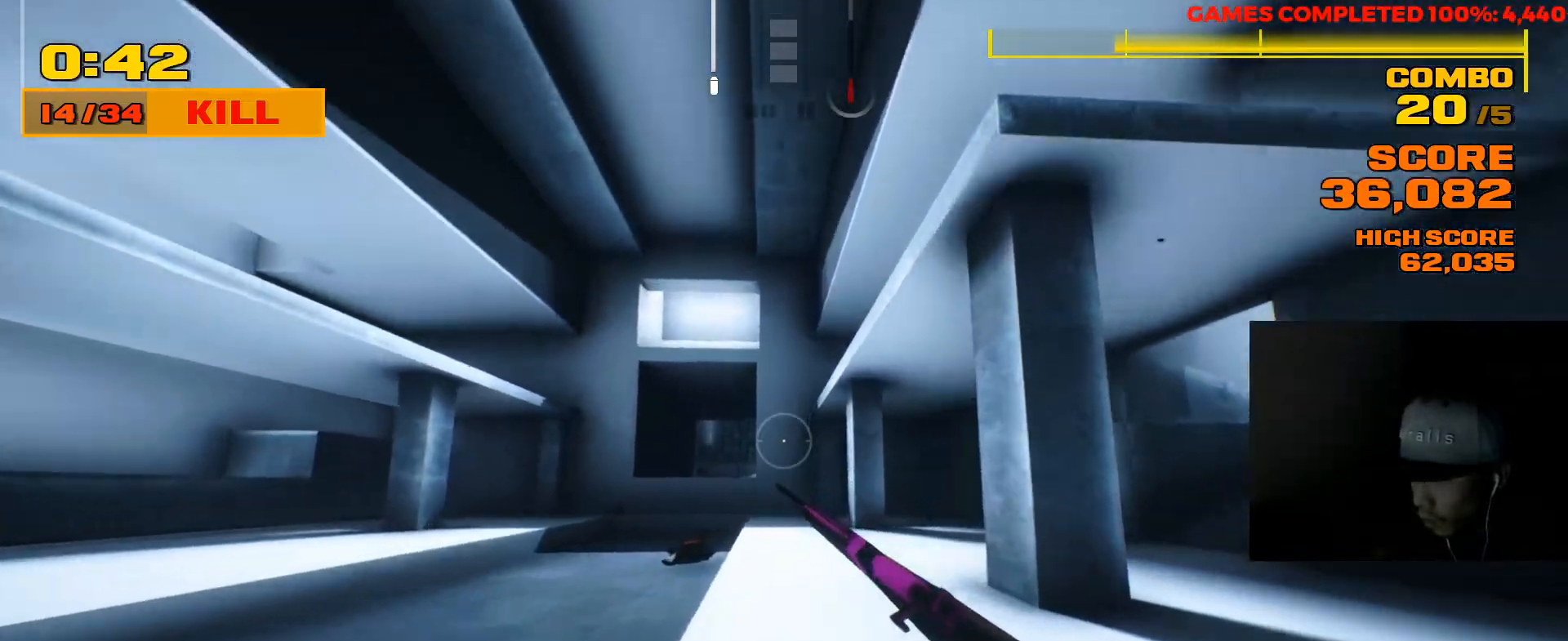
{"keys": ["w"], "mouse": [], "events": [[400, "shift", "up"]]}
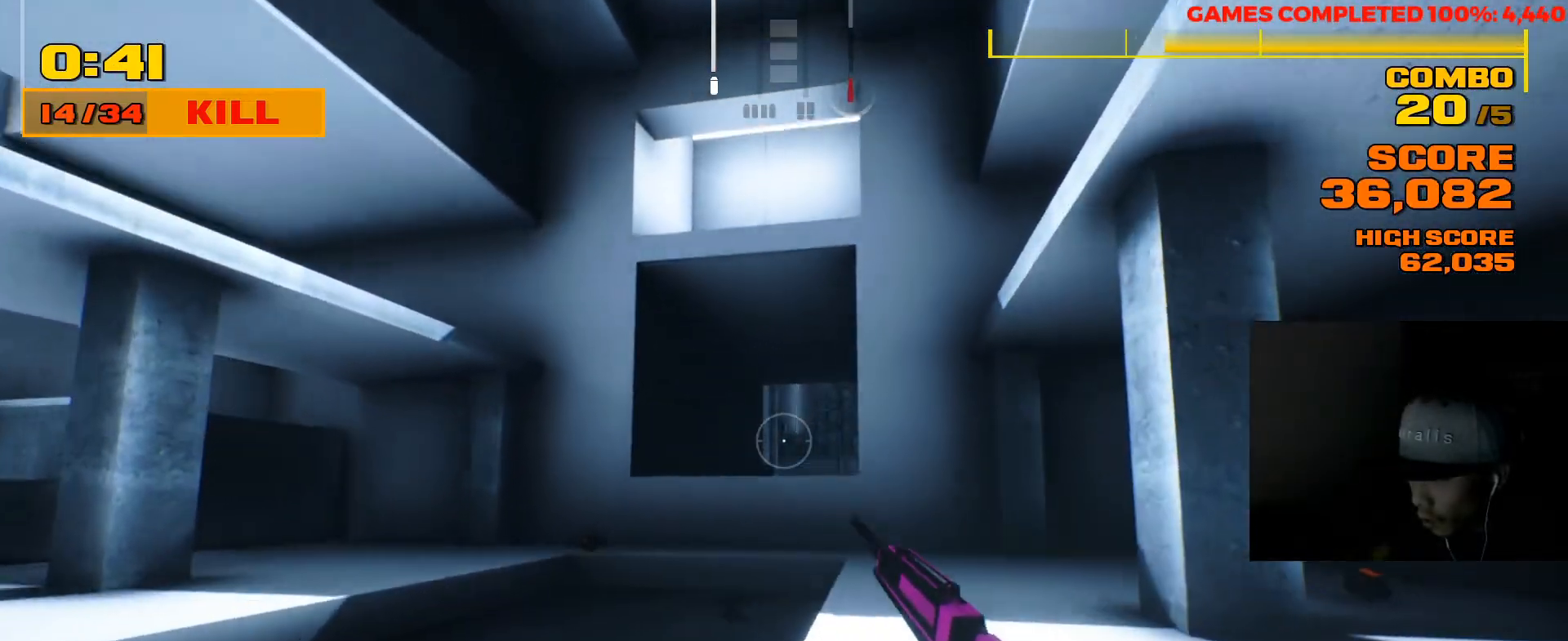
{"keys": ["shift", "w"], "mouse": [], "events": [[383, "shift", "down"]]}
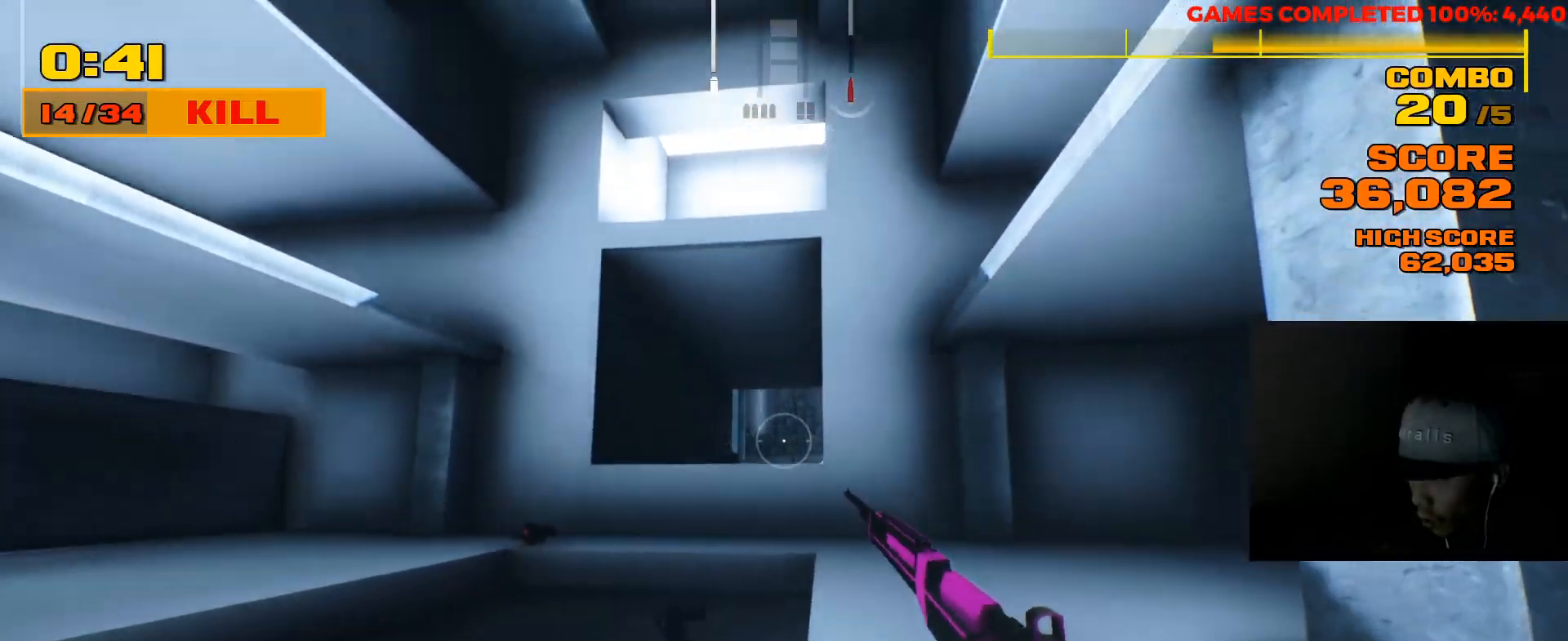
{"keys": ["shift", "w"], "mouse": [], "events": [[250, "space", "down"], [450, "space", "up"]]}
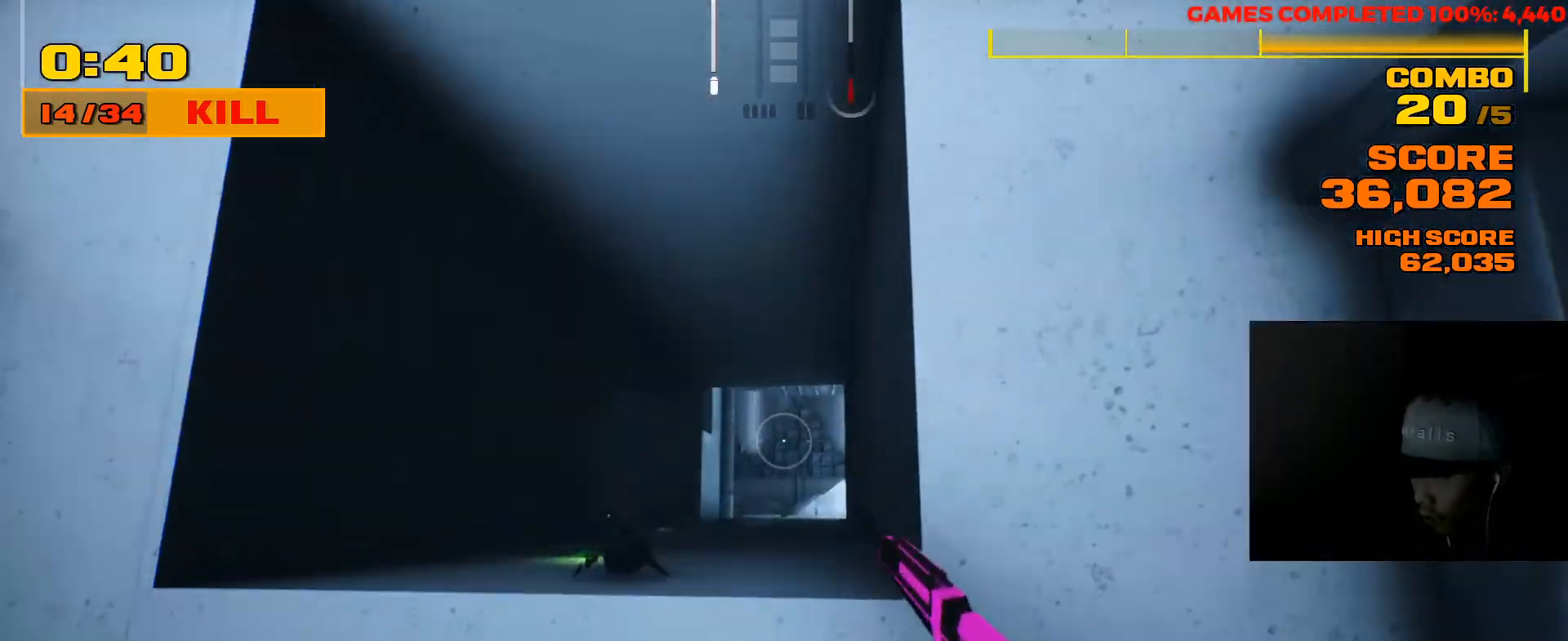
{"keys": ["d", "shift", "w"], "mouse": [], "events": [[50, "space", "down"], [217, "space", "up"], [400, "d", "down"]]}
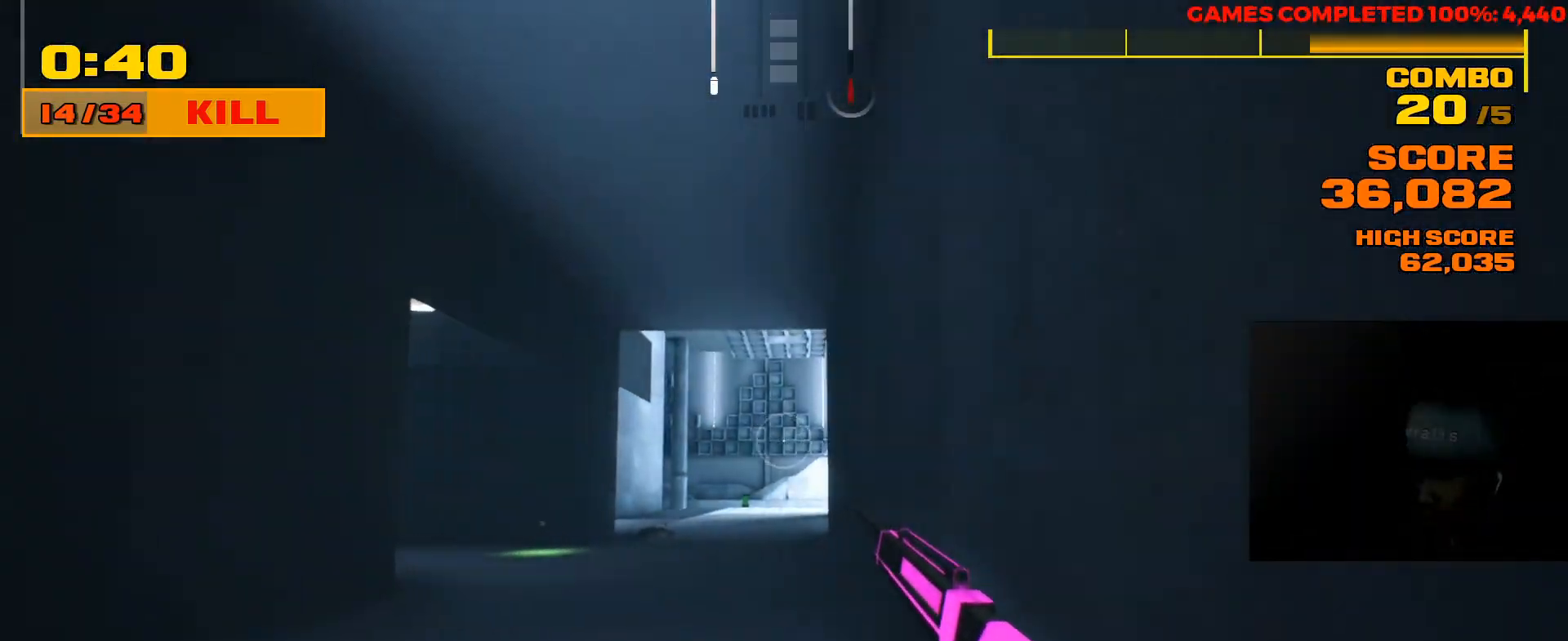
{"keys": ["d", "w"], "mouse": [], "events": [[67, "d", "up"], [167, "d", "down"], [167, "shift", "up"]]}
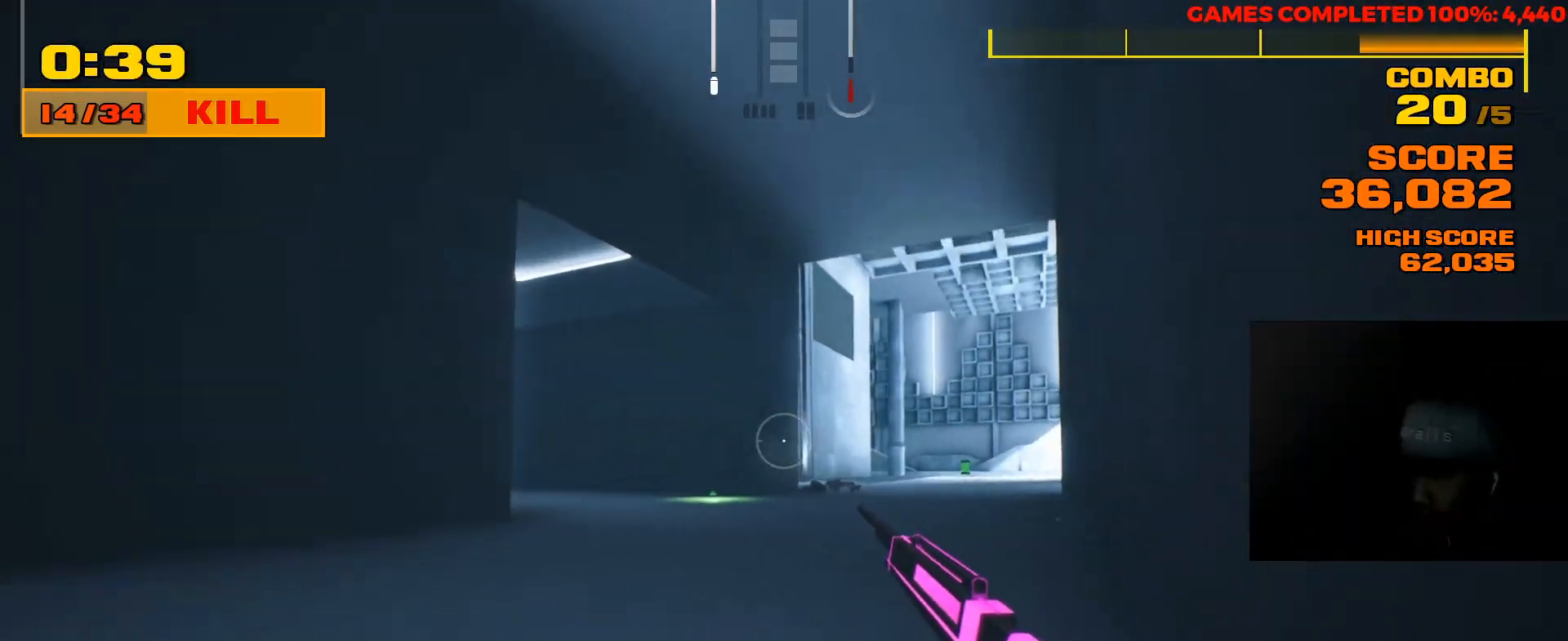
{"keys": ["d"], "mouse": [], "events": [[383, "w", "up"]]}
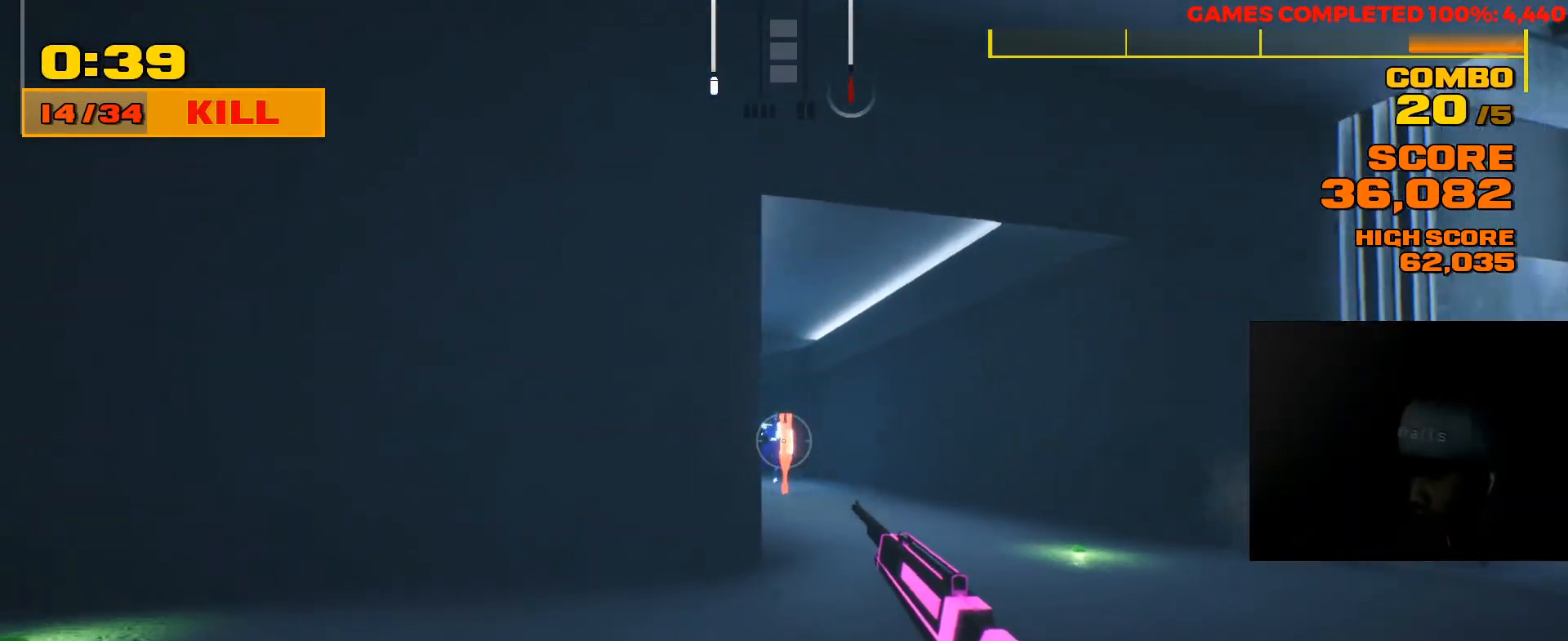
{"keys": [], "mouse": ["right"], "events": [[217, "d", "up"], [217, "mouse_right", "down"]]}
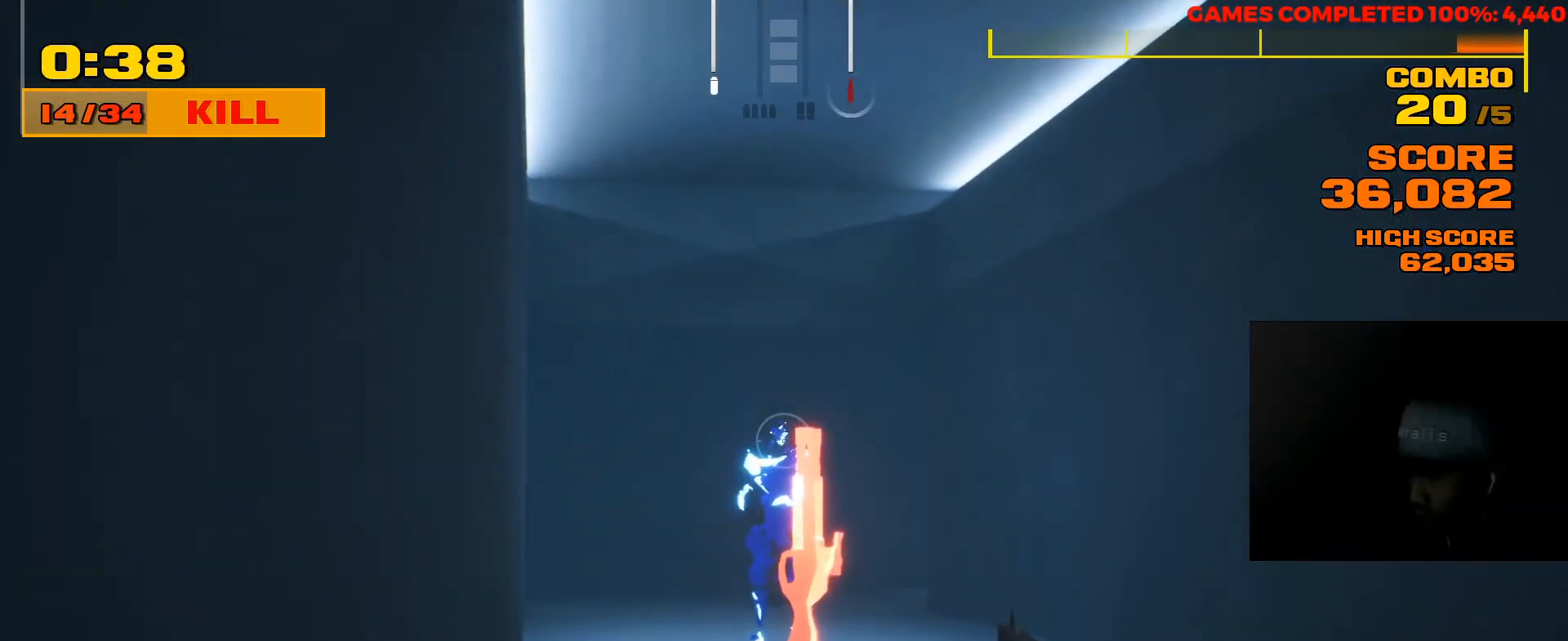
{"keys": [], "mouse": ["right"], "events": []}
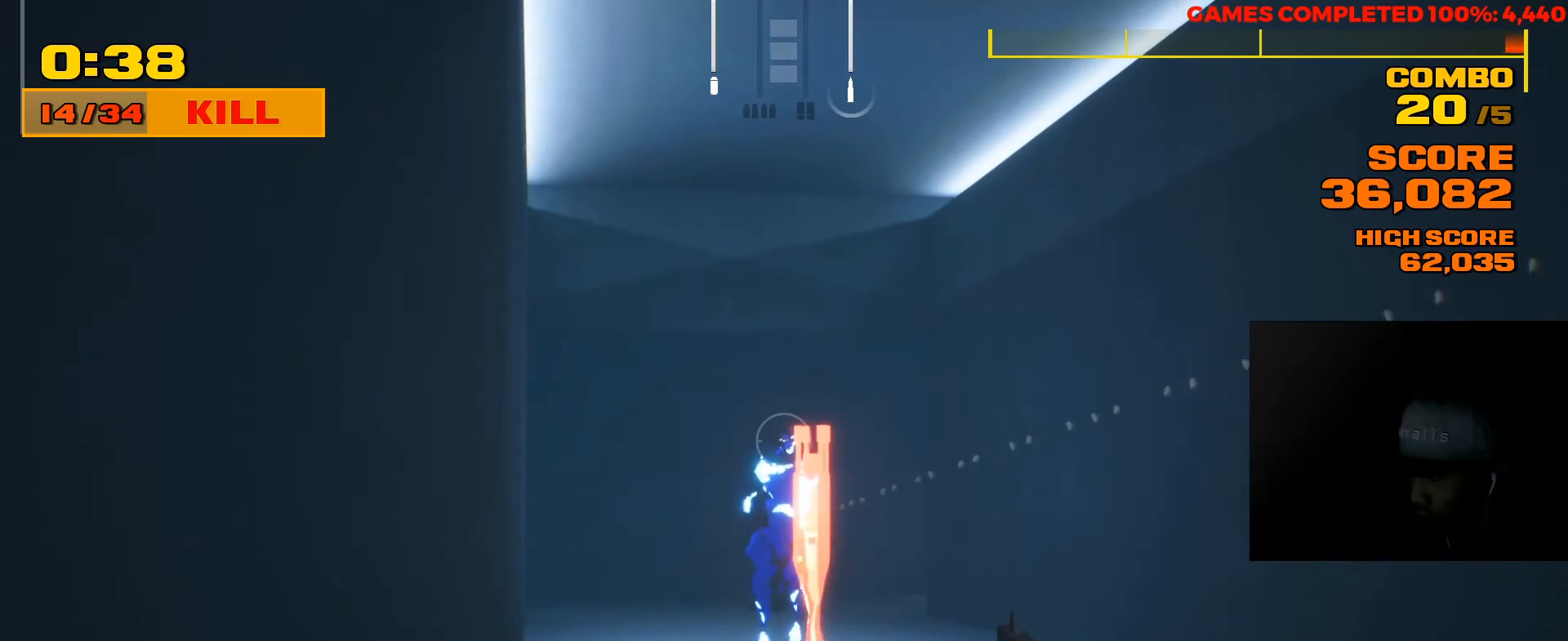
{"keys": ["w"], "mouse": [], "events": [[67, "mouse_left", "down"], [200, "mouse_left", "up"], [300, "mouse_right", "up"], [483, "w", "down"]]}
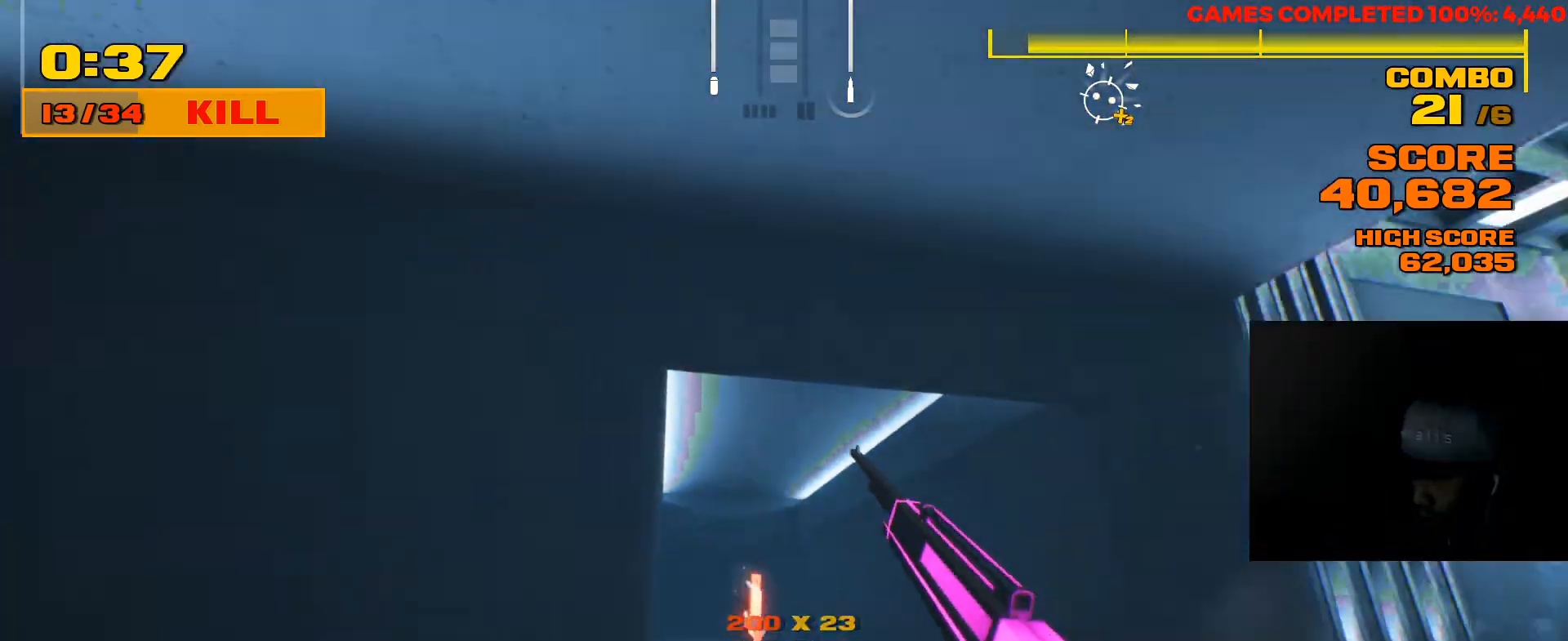
{"keys": ["a", "s"], "mouse": [], "events": [[150, "w", "up"], [183, "a", "down"], [383, "s", "down"]]}
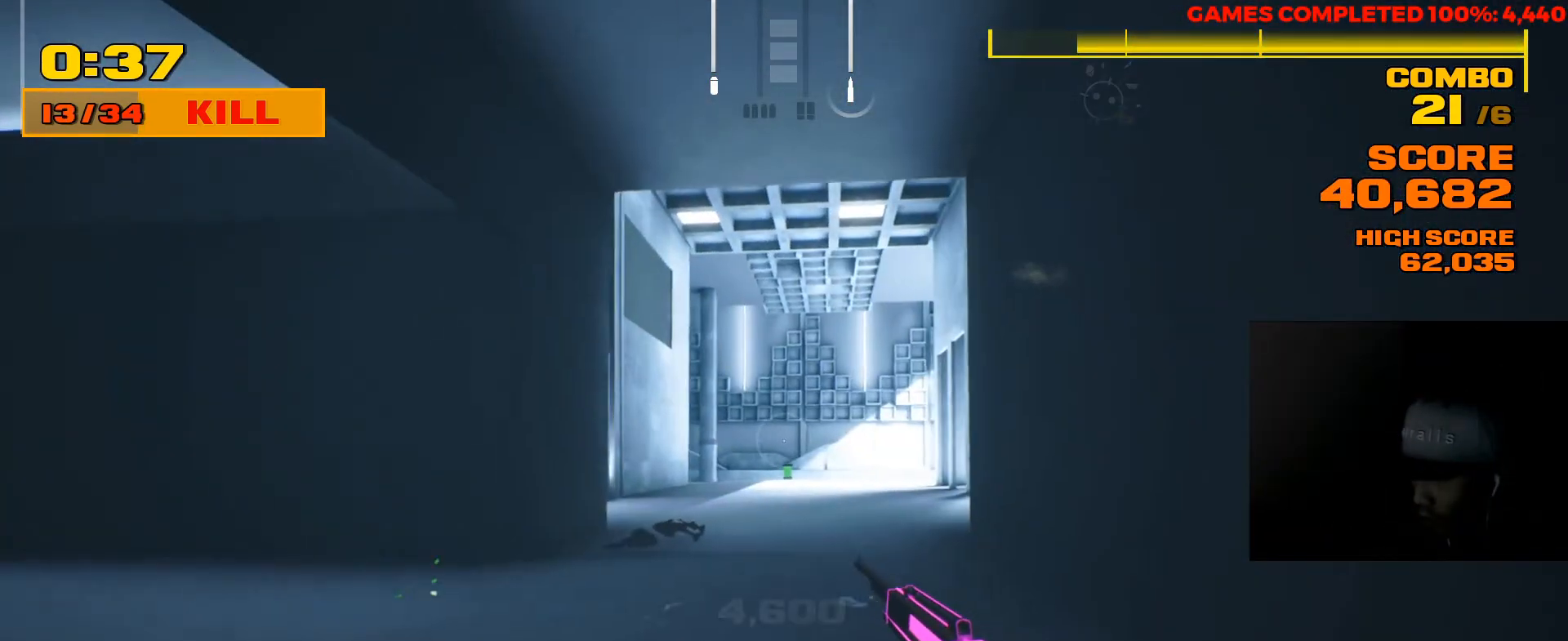
{"keys": ["a"], "mouse": [], "events": [[150, "s", "up"]]}
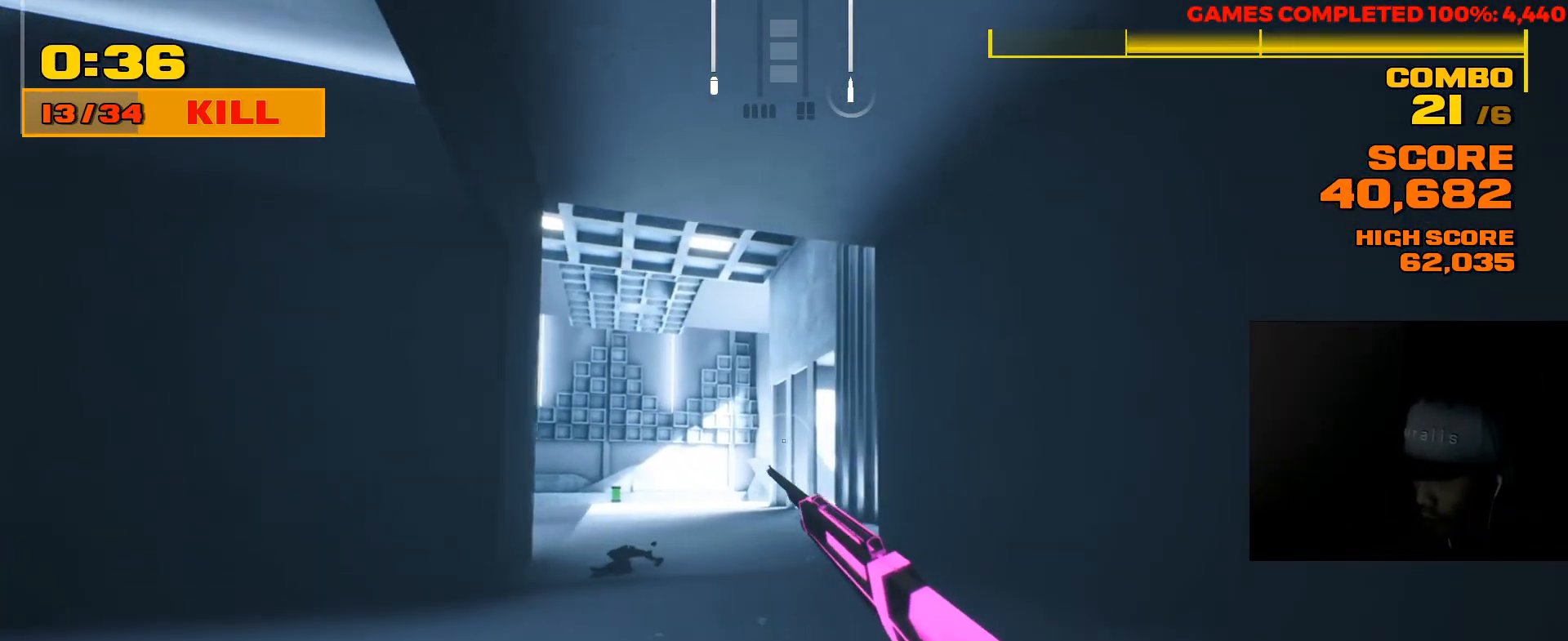
{"keys": ["a"], "mouse": [], "events": [[67, "w", "down"], [267, "w", "up"]]}
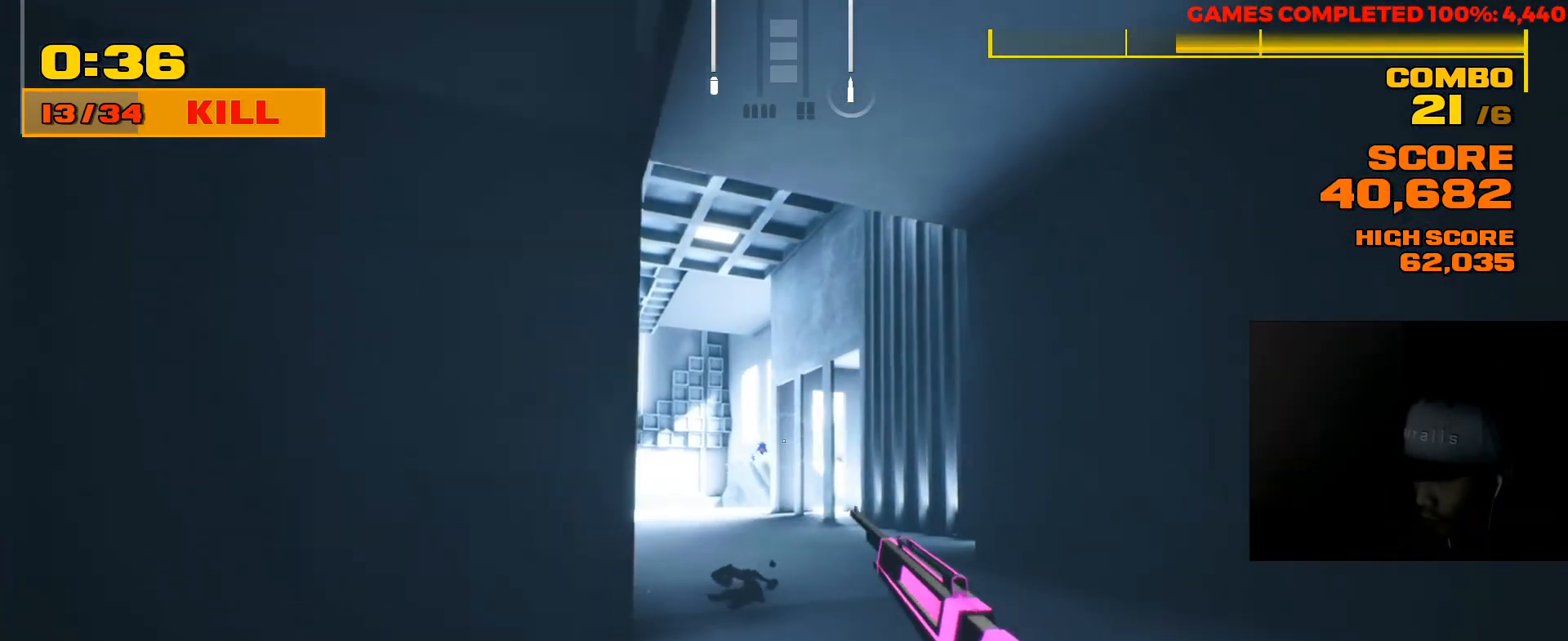
{"keys": [], "mouse": ["right"], "events": [[67, "a", "up"], [67, "mouse_right", "down"]]}
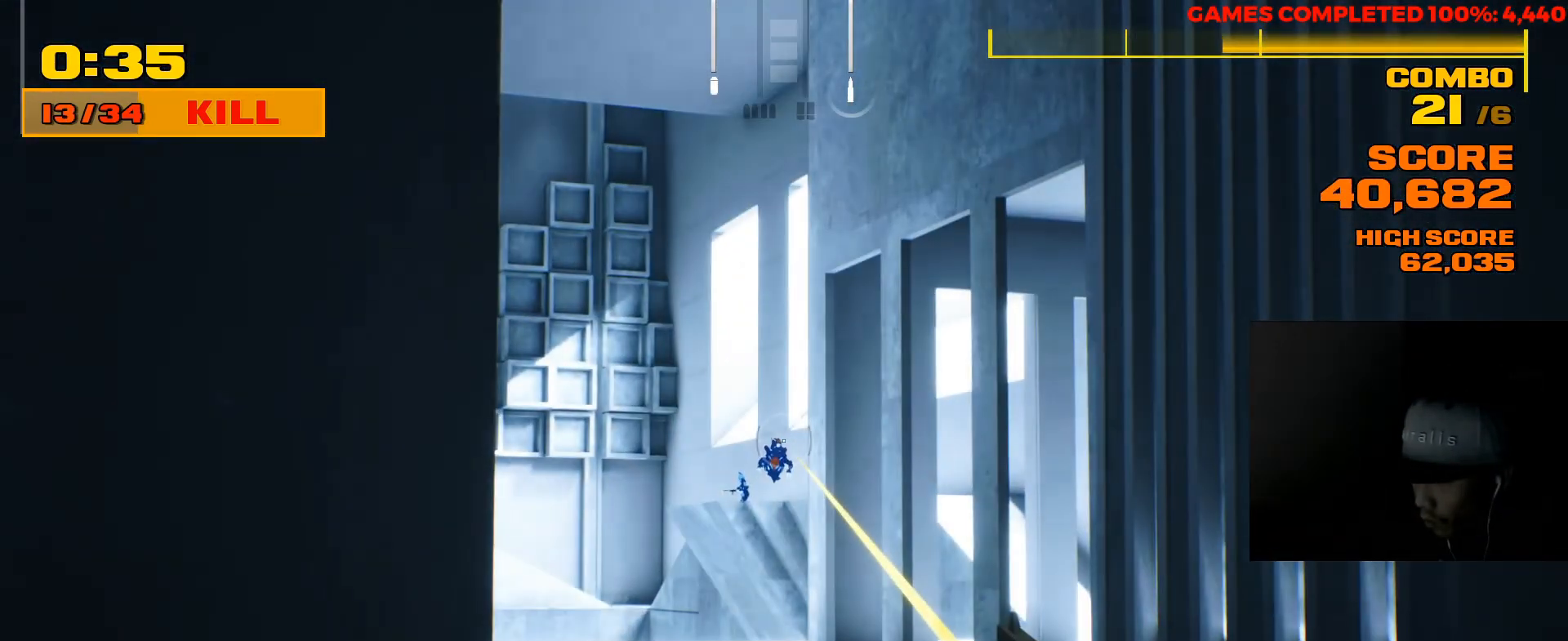
{"keys": [], "mouse": ["right"], "events": []}
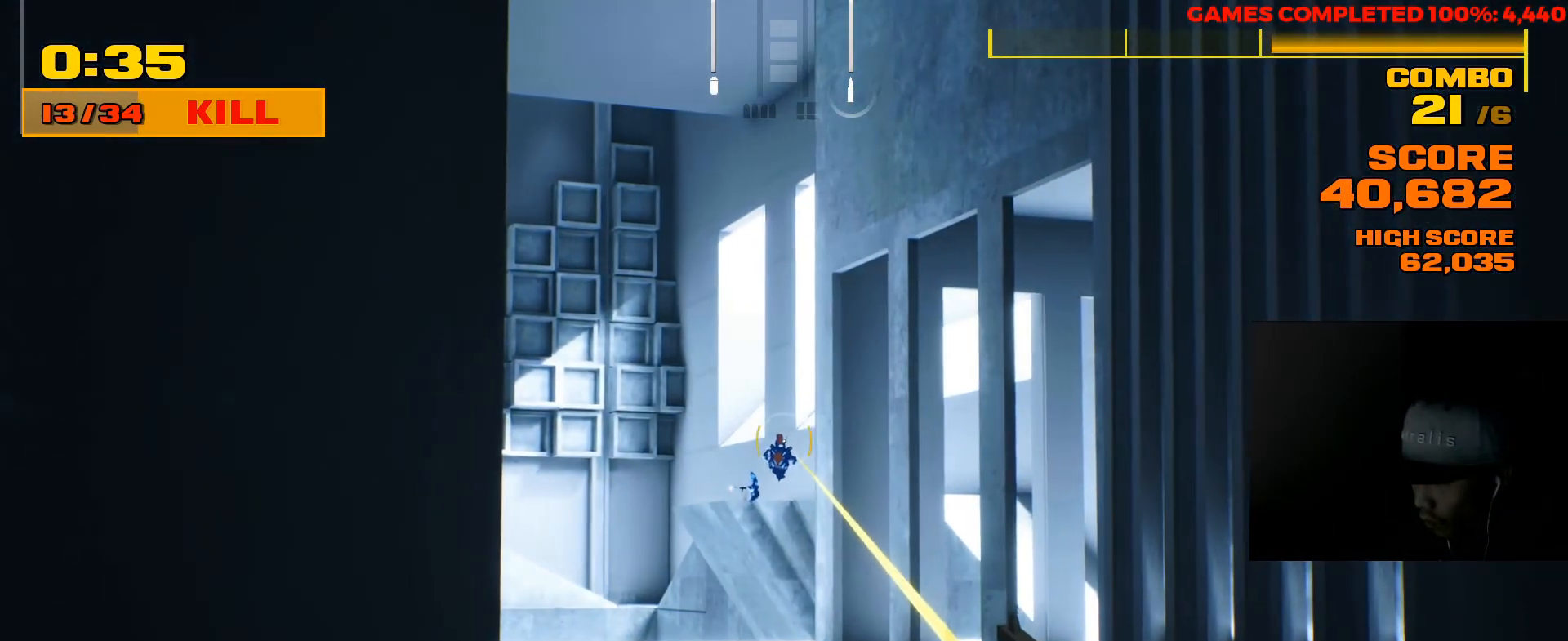
{"keys": [], "mouse": [], "events": [[83, "mouse_left", "down"], [217, "mouse_left", "up"], [267, "a", "down"], [333, "mouse_right", "up"], [400, "a", "up"]]}
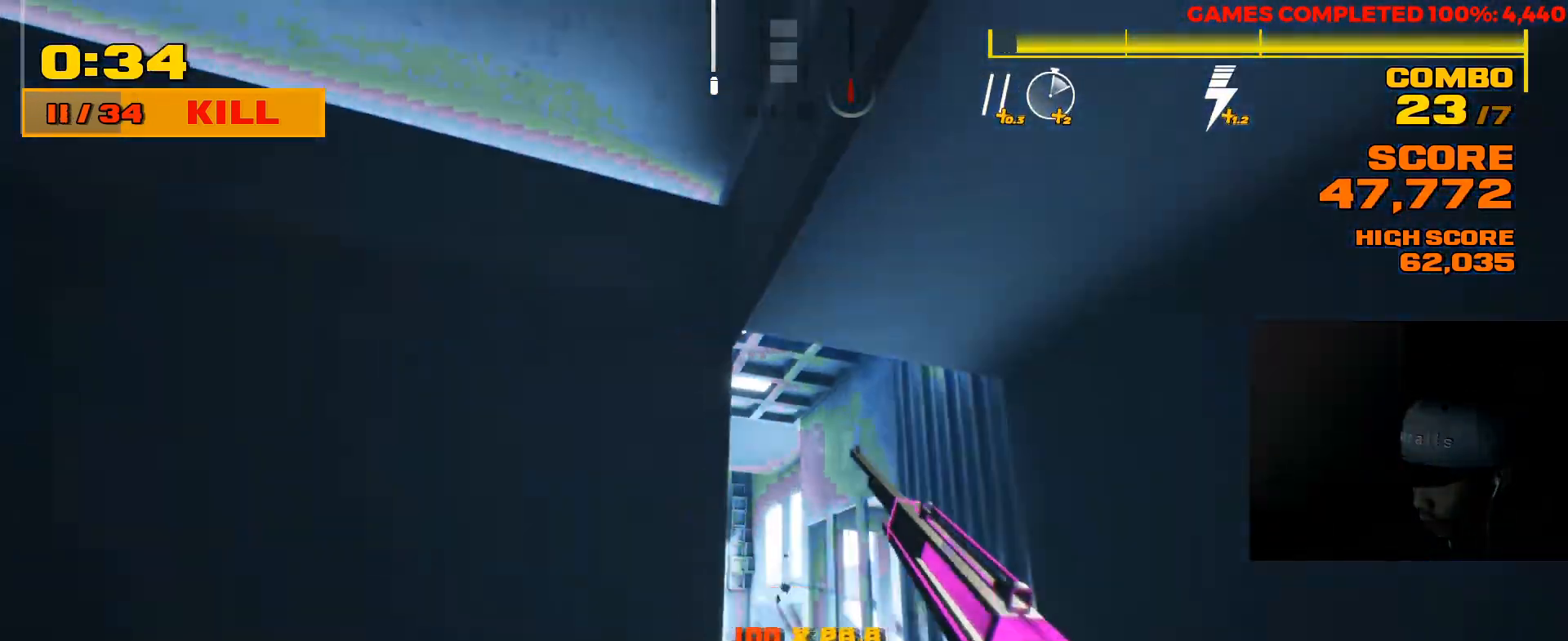
{"keys": ["w"], "mouse": [], "events": [[67, "w", "down"]]}
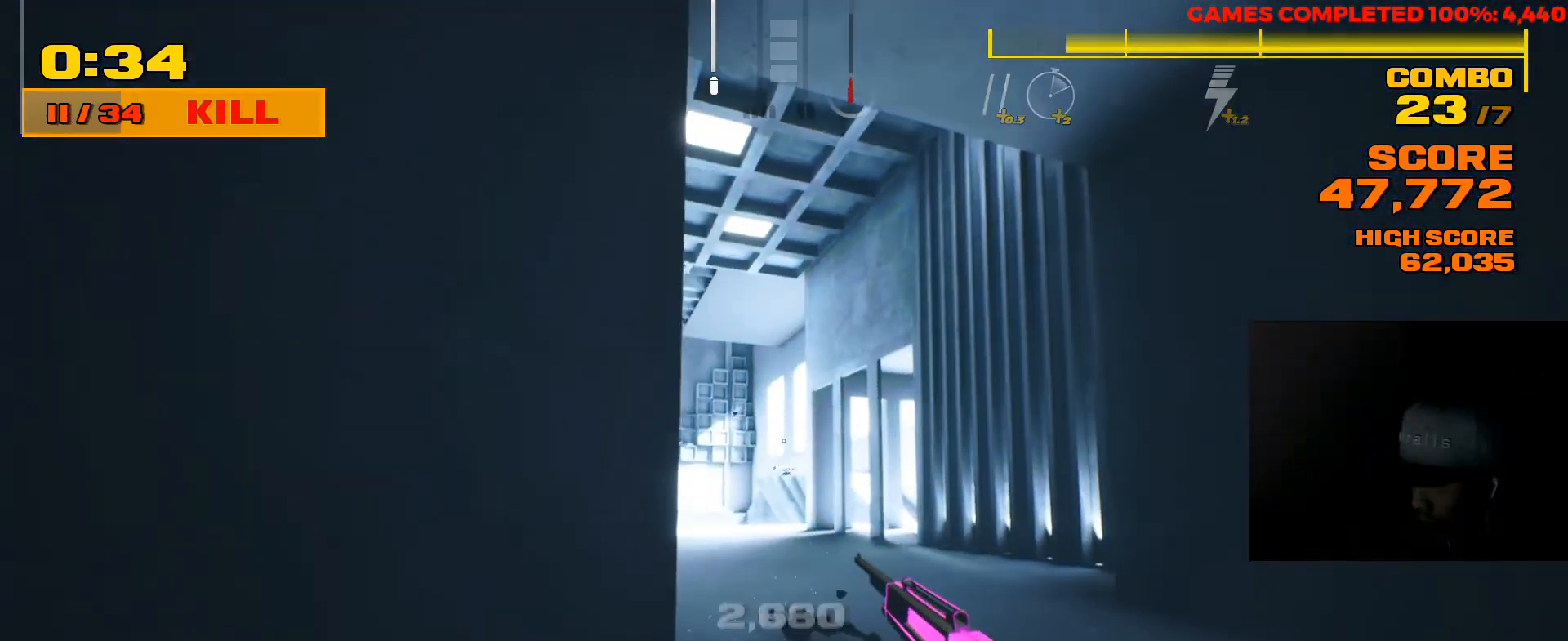
{"keys": [], "mouse": ["right"], "events": [[167, "mouse_right", "down"], [217, "w", "up"]]}
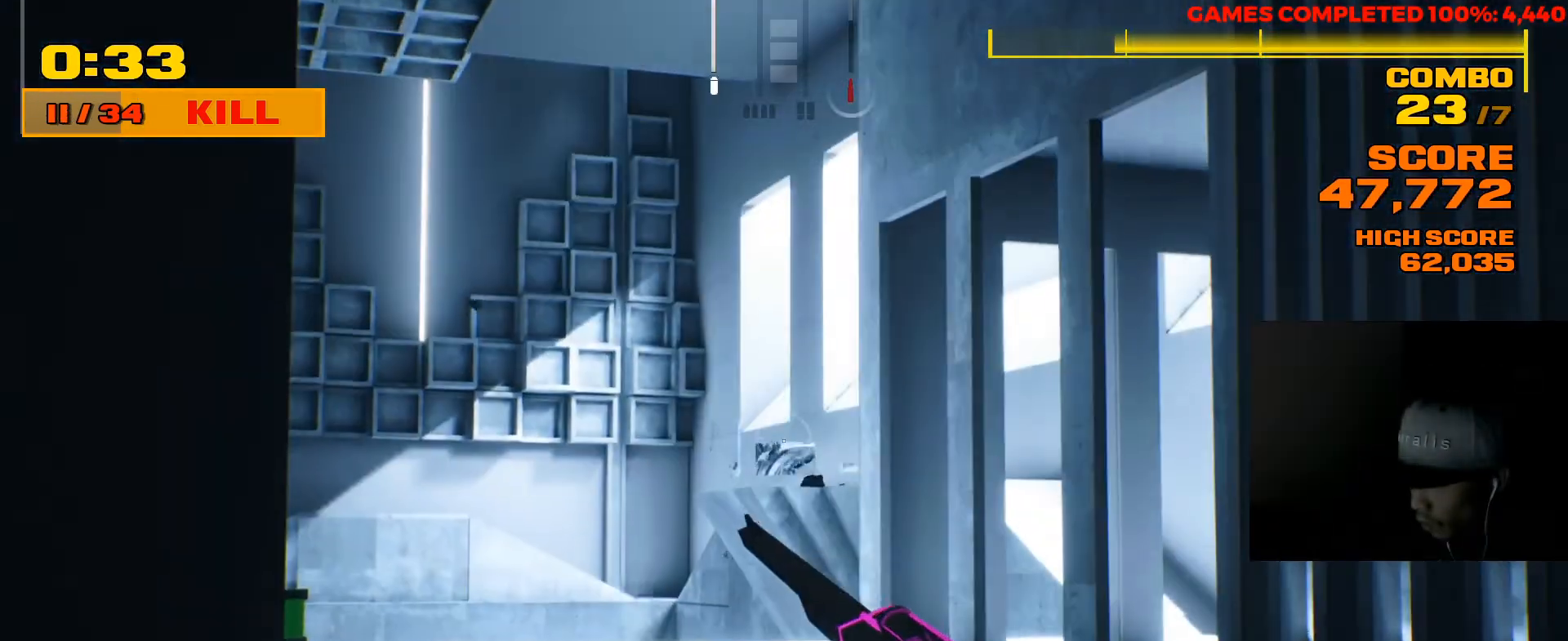
{"keys": ["shift", "w"], "mouse": [], "events": [[250, "mouse_right", "up"], [250, "w", "down"], [317, "shift", "down"]]}